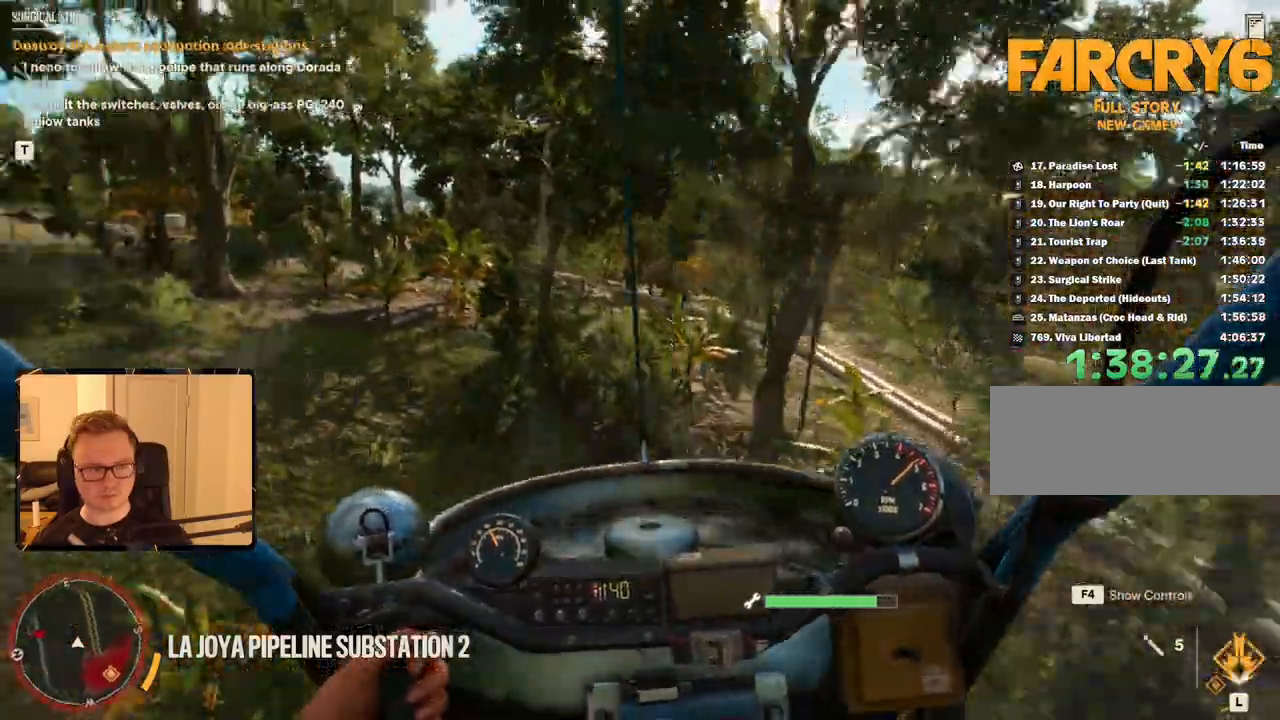
Gameplay with keyboard and mouse; each line is a JSON object with the keys and mouse buttons held at the frame after it. "events" lists presses ("down") and releases ("up") of "1", "2", "3", "4", "5", "6", "7", "8", "9", "a", "alt", "b", "c", "caps_lock", "ctrl", "d", "e", "escape", "f", "g", "h", "m", "n", "q", "r", "return", "s", "shift", "space", "t", "tab", "v", "w", "x", "y", "z", "mouse_left", "mouse_right", "mouse_mb4", "mouse_mb5", "mouse_wheel_up" and "mouse_wheel_down" between this image and that frame as [ms after this image, input, new state], when the widget could be followed in between. "mouse_left", "mouse_right", "mouse_mb4", "mouse_mb5", "mouse_wheel_up", "mouse_wheel_down" = the "left", "right", "mb4", "mb5", "wheel_up", "wheel_down" buttons of the "mouse" list. No other keys are recorded. Mouse movement is not recorded.
{"keys": ["a", "w"], "mouse": [], "events": []}
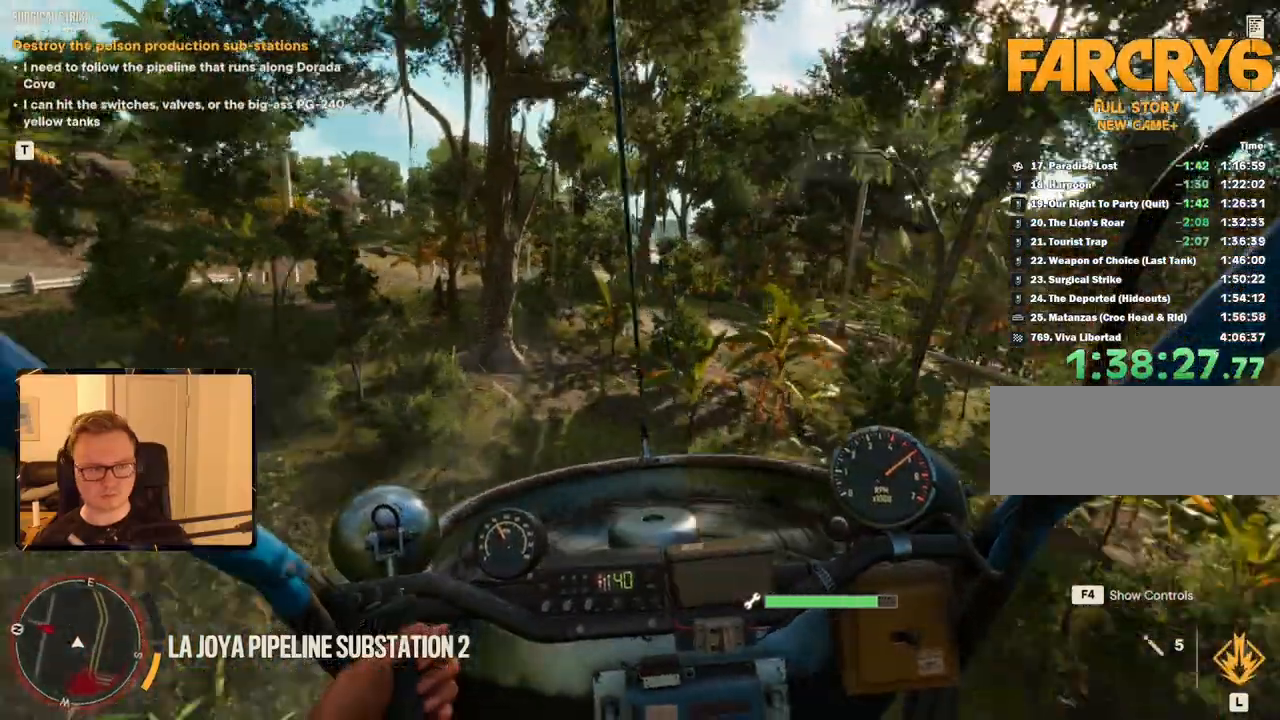
{"keys": ["w"], "mouse": [], "events": [[483, "a", "up"]]}
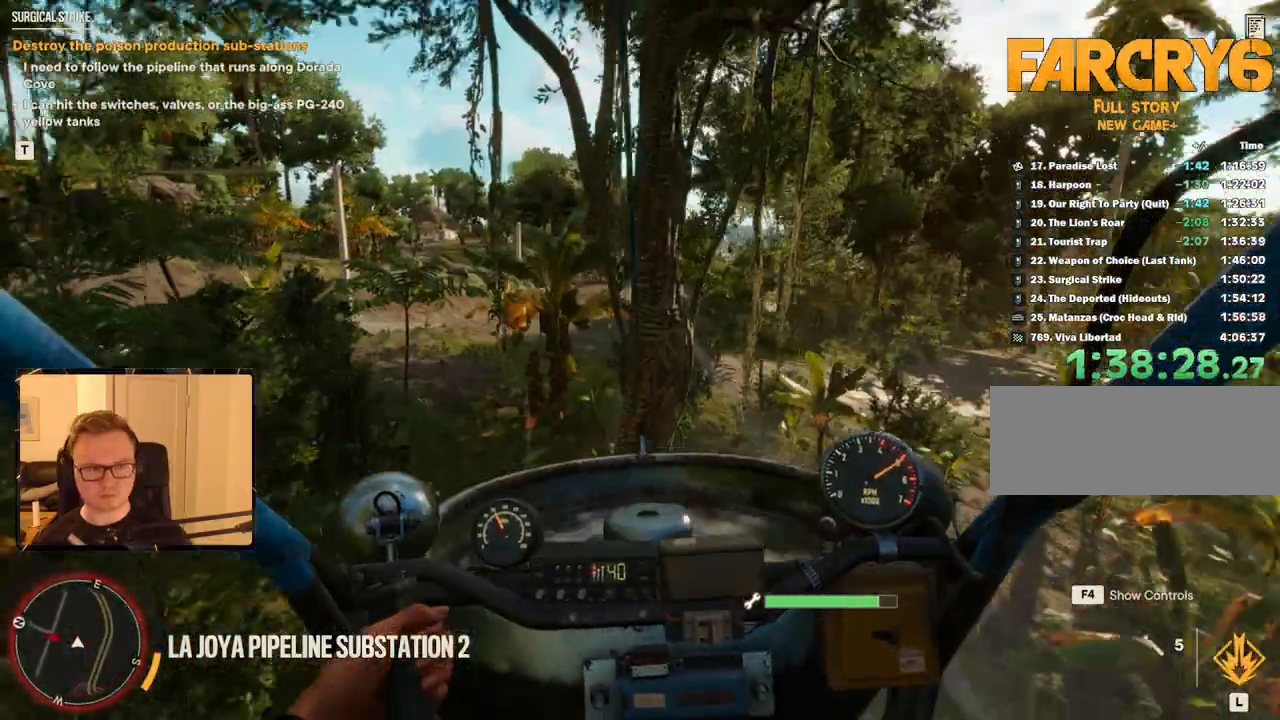
{"keys": ["w"], "mouse": [], "events": [[166, "a", "down"], [300, "a", "up"]]}
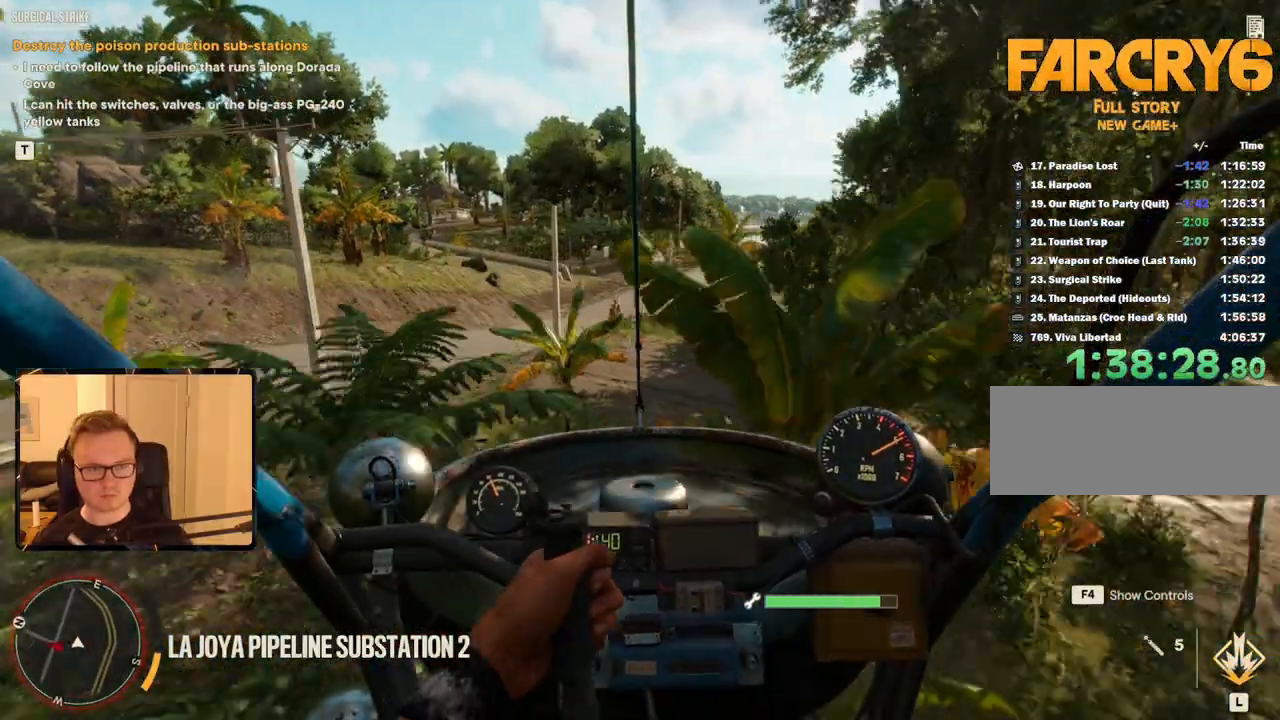
{"keys": ["a", "w"], "mouse": [], "events": [[500, "a", "down"]]}
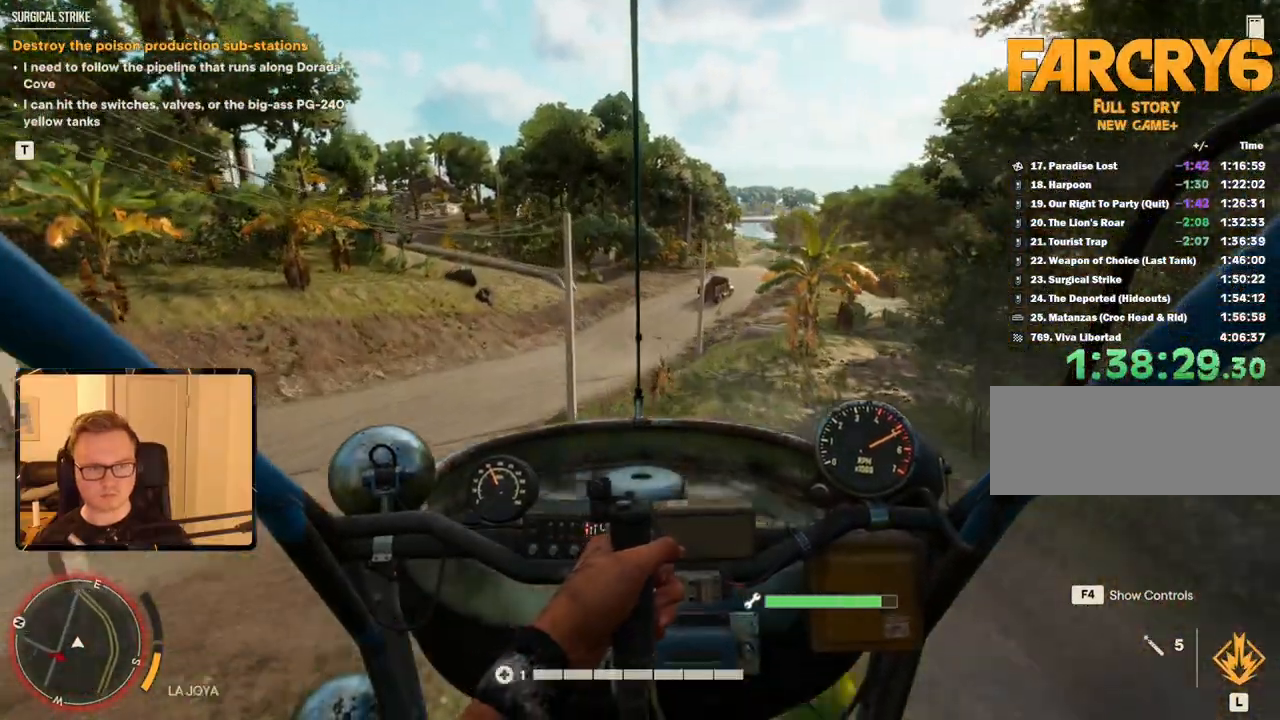
{"keys": ["w"], "mouse": [], "events": [[366, "a", "up"]]}
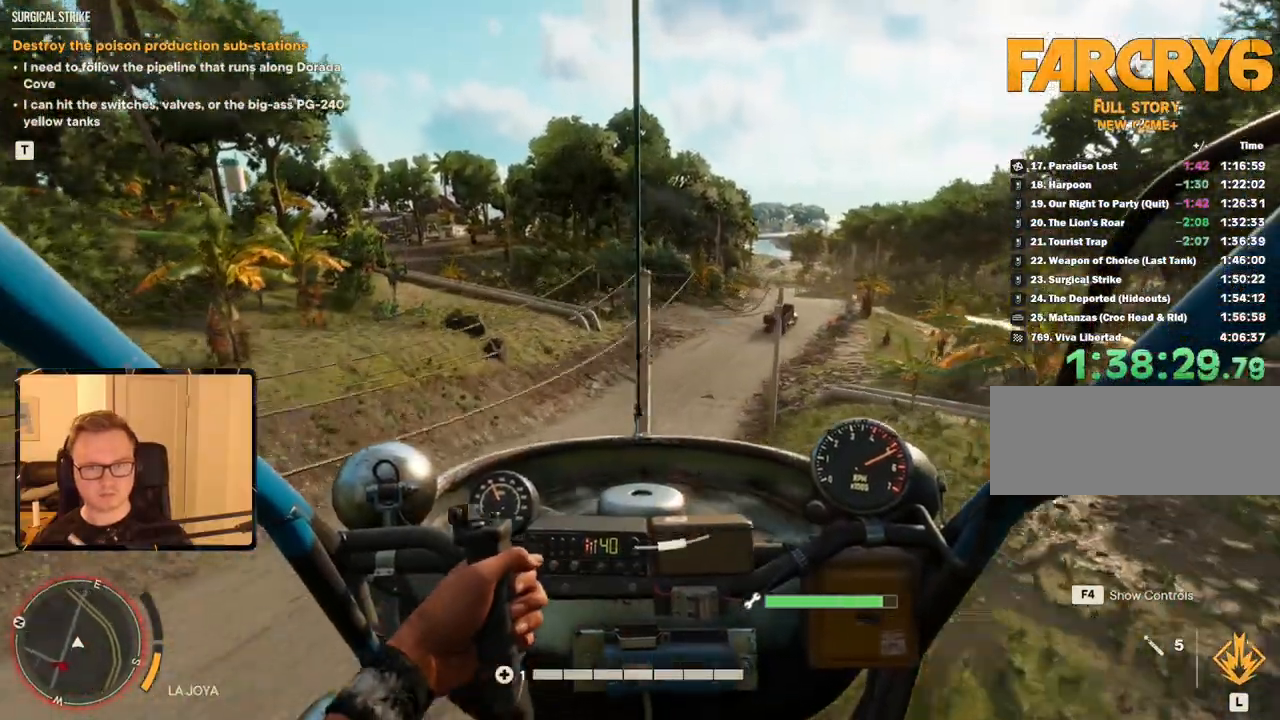
{"keys": ["w"], "mouse": [], "events": [[233, "a", "down"], [433, "a", "up"]]}
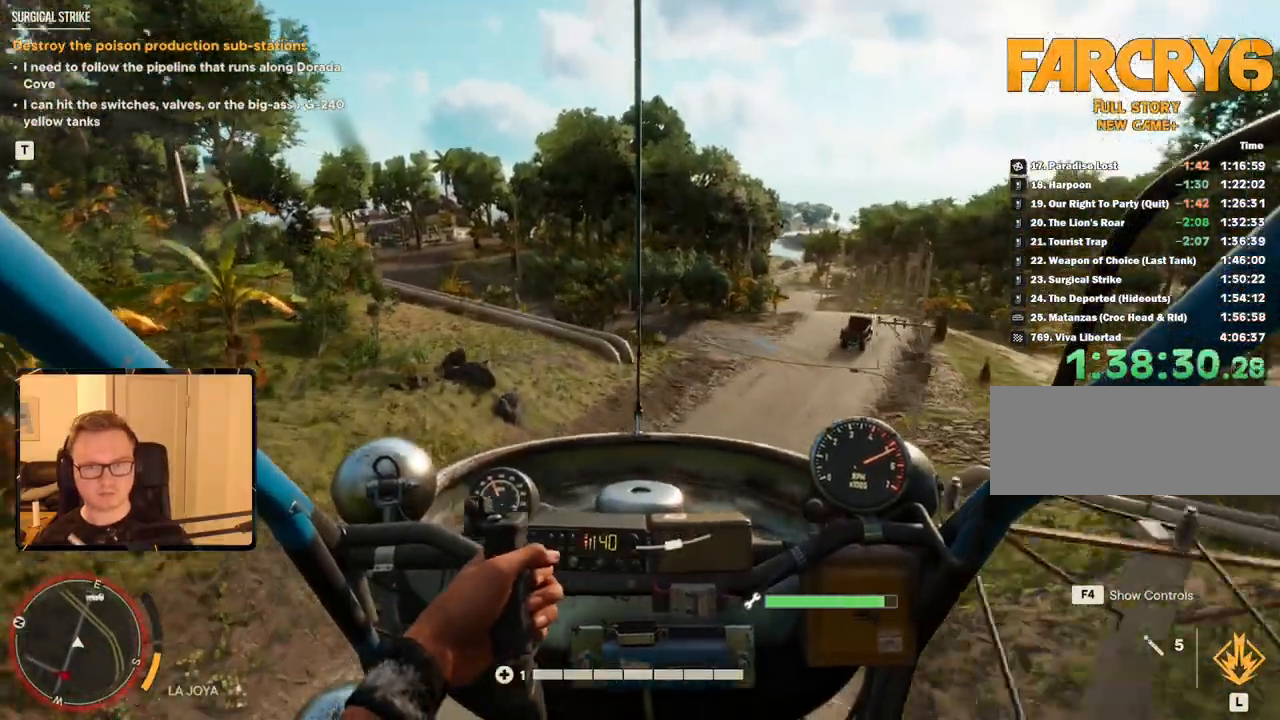
{"keys": ["w"], "mouse": [], "events": []}
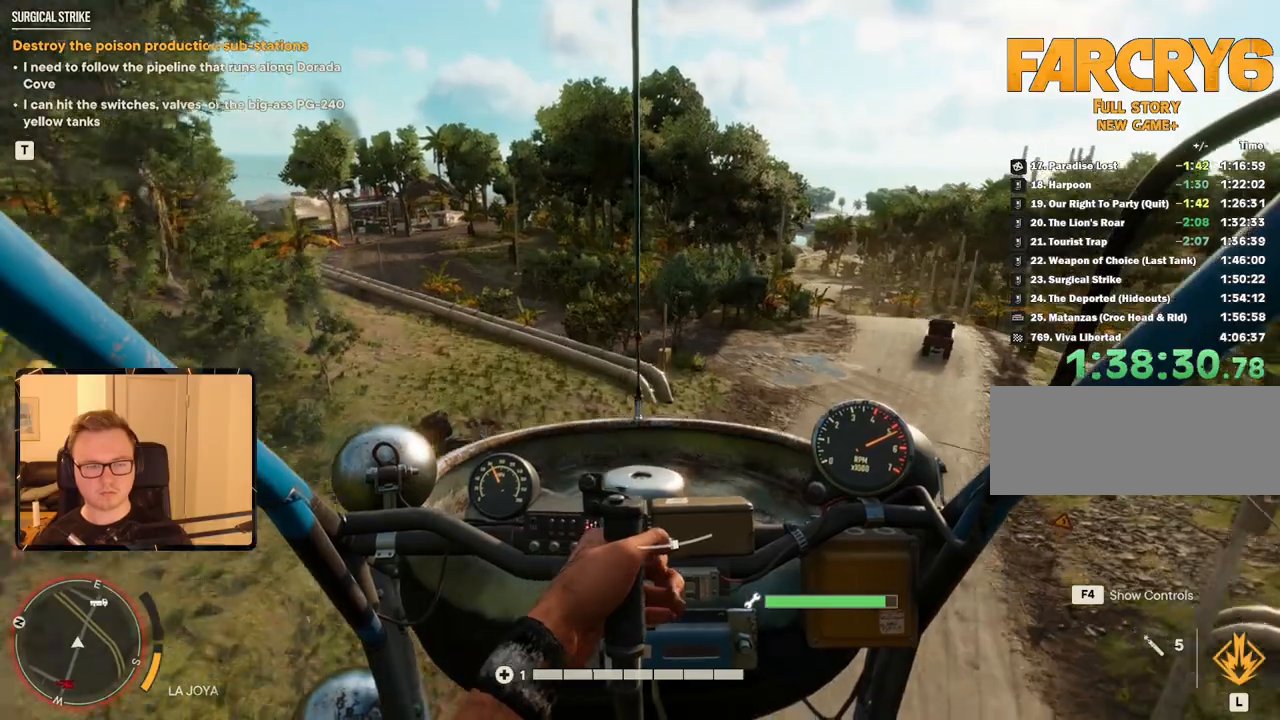
{"keys": ["a", "w"], "mouse": [], "events": [[216, "a", "down"]]}
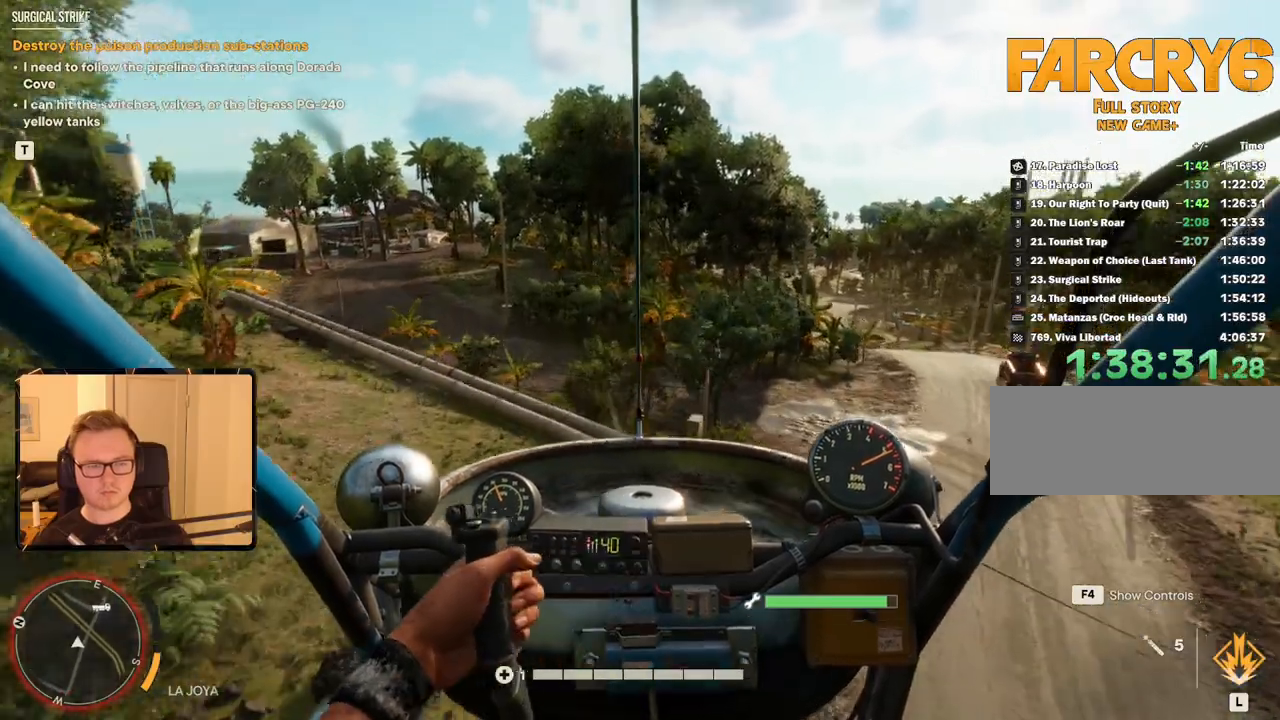
{"keys": ["a", "w"], "mouse": [], "events": []}
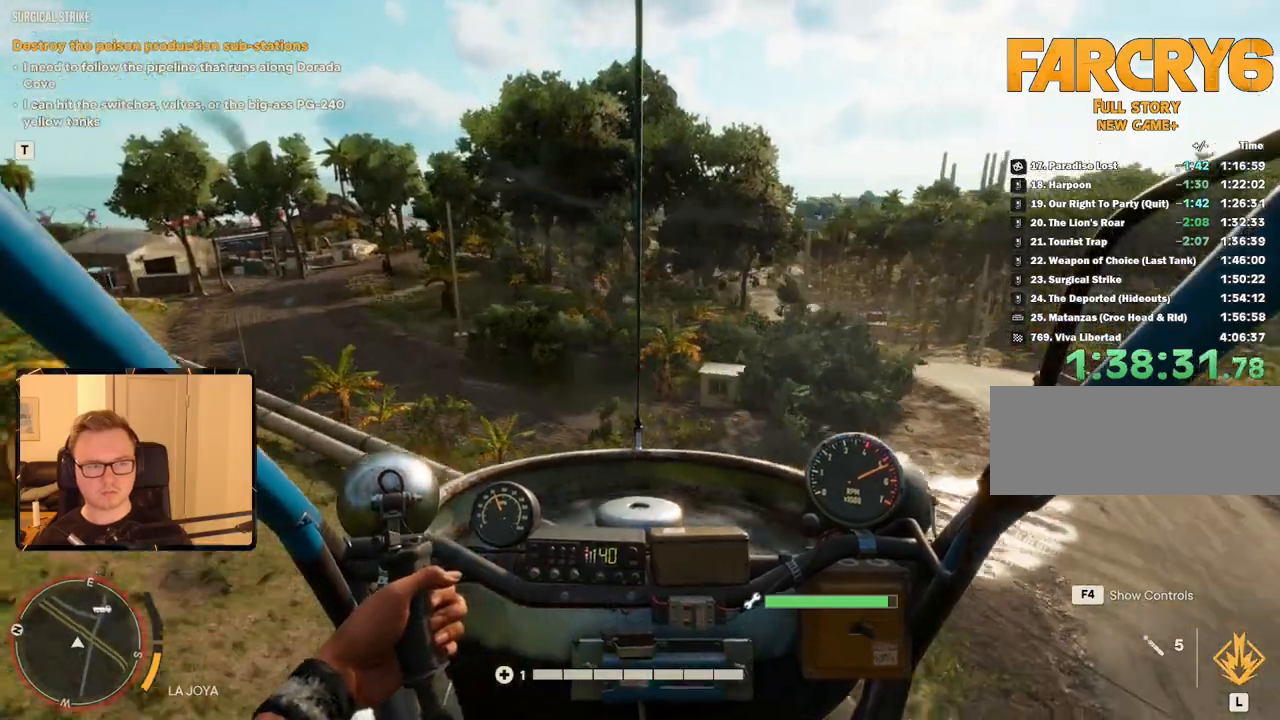
{"keys": ["a", "w"], "mouse": [], "events": []}
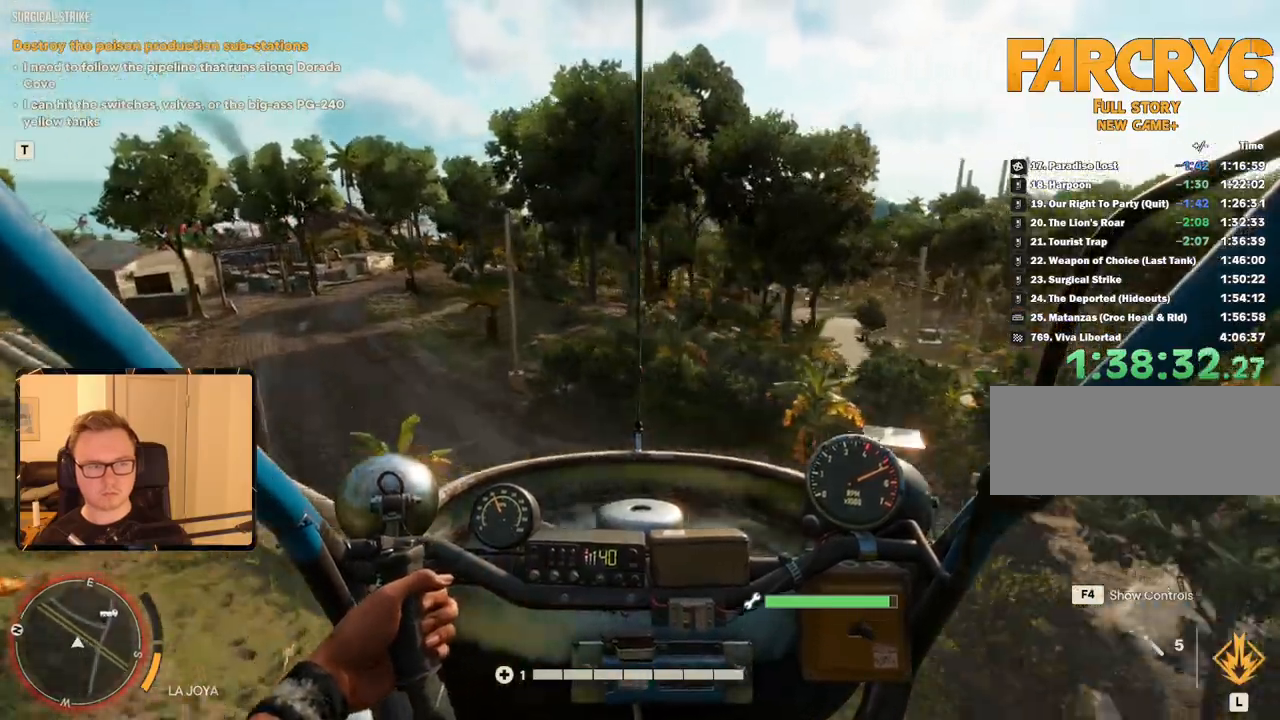
{"keys": ["a", "w"], "mouse": [], "events": []}
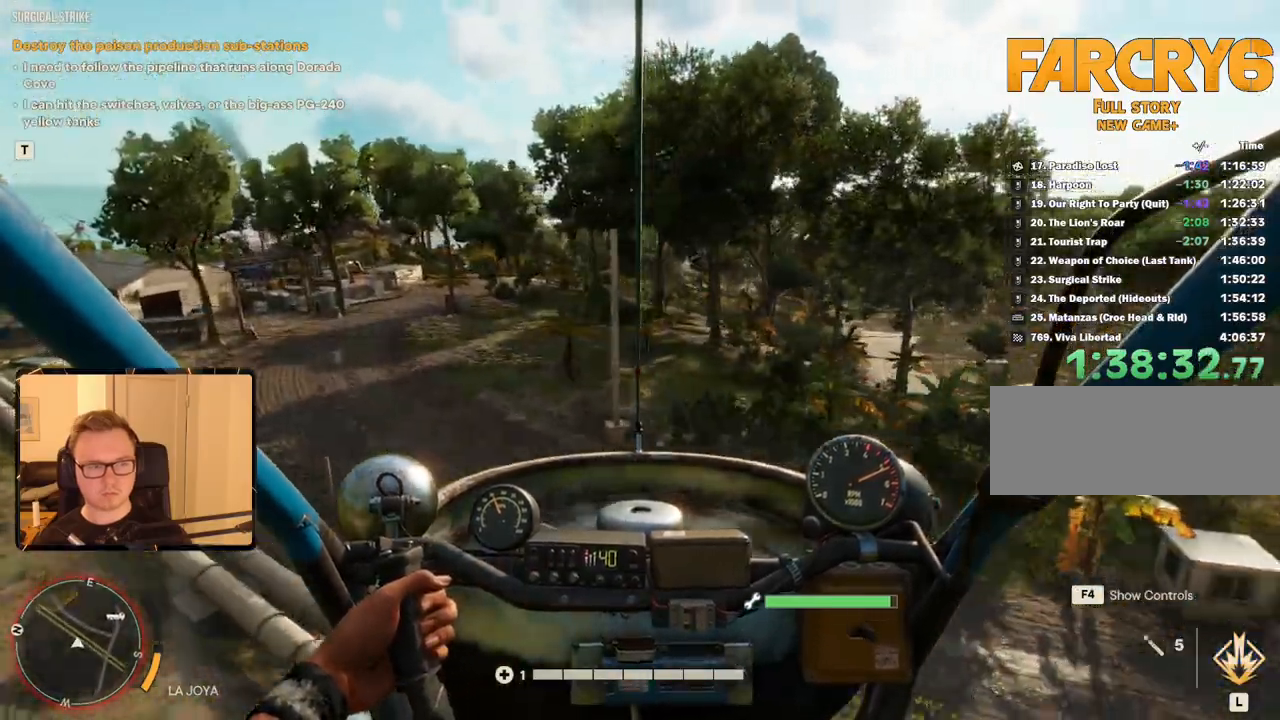
{"keys": ["a", "w"], "mouse": [], "events": []}
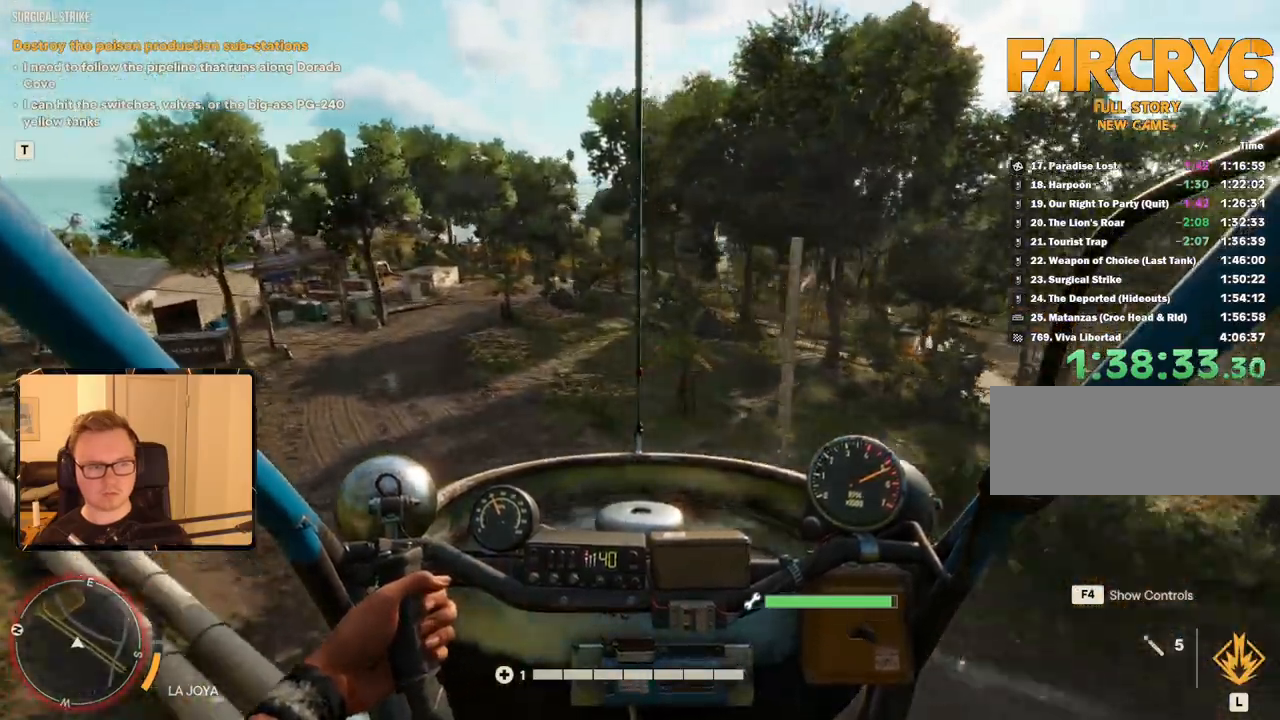
{"keys": ["a", "w"], "mouse": [], "events": []}
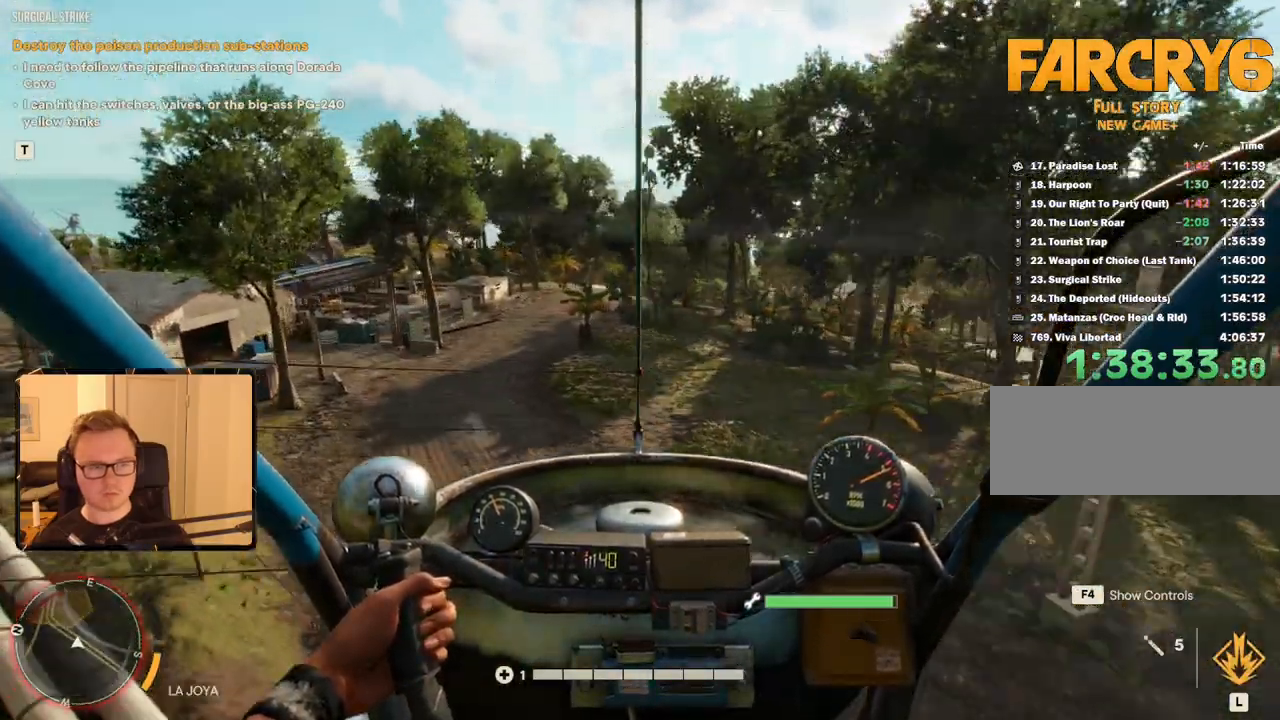
{"keys": ["a", "w"], "mouse": [], "events": []}
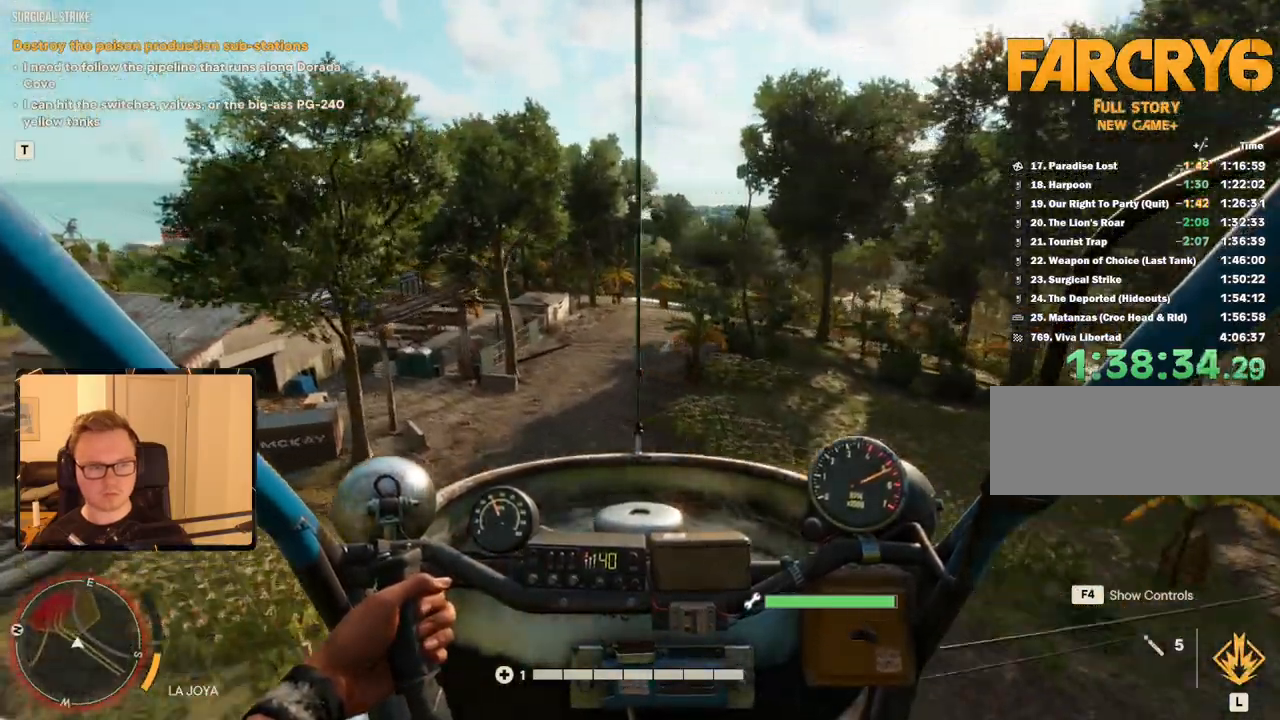
{"keys": ["w"], "mouse": [], "events": [[450, "a", "up"]]}
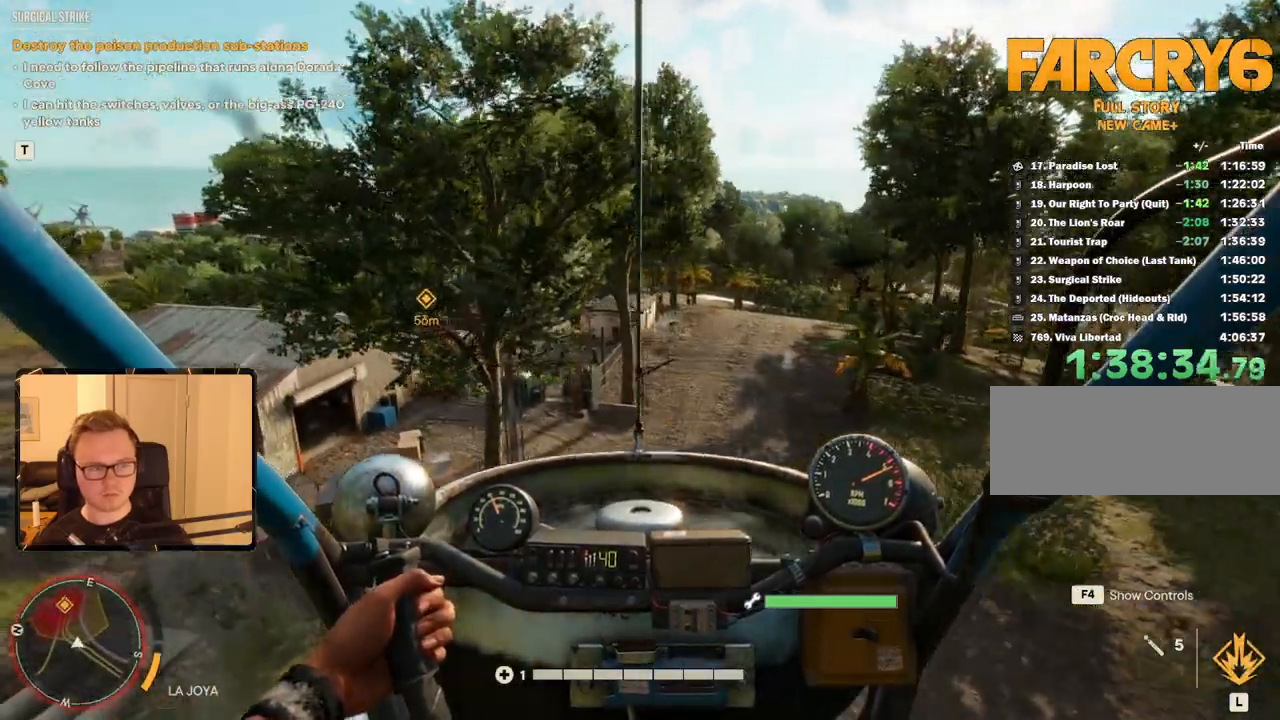
{"keys": ["a", "w"], "mouse": [], "events": [[133, "a", "down"]]}
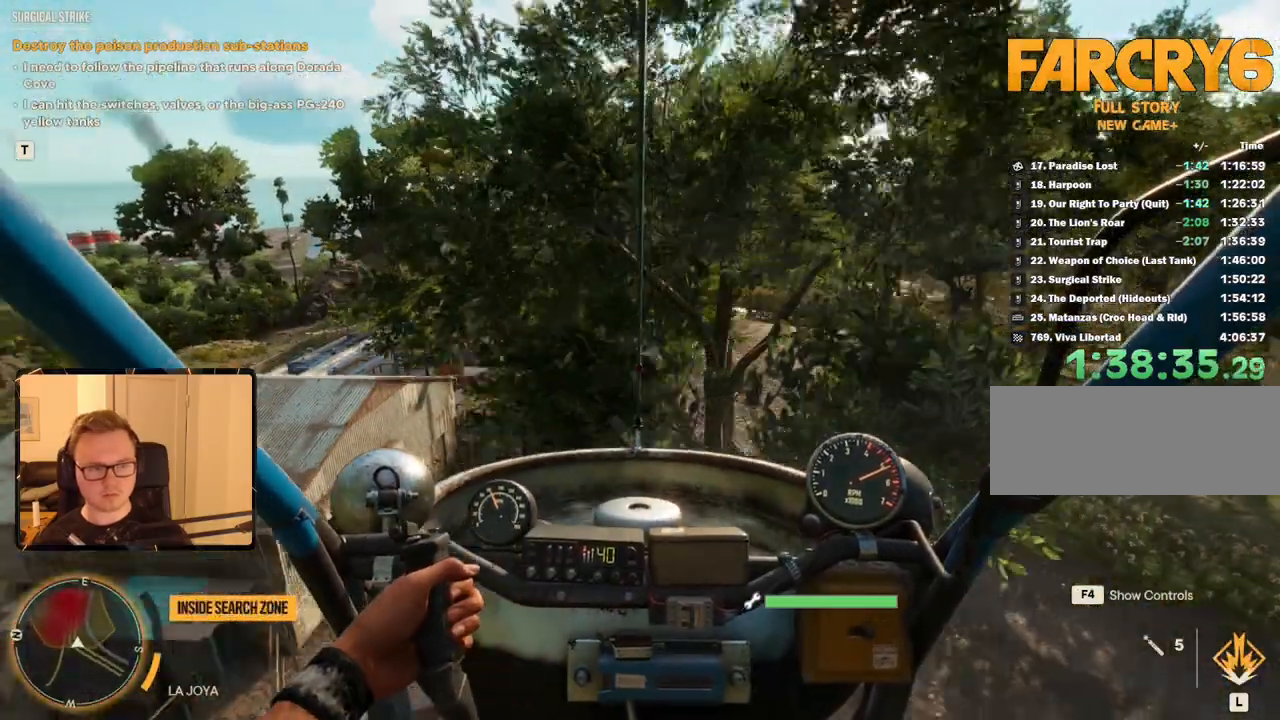
{"keys": ["a"], "mouse": [], "events": [[466, "w", "up"]]}
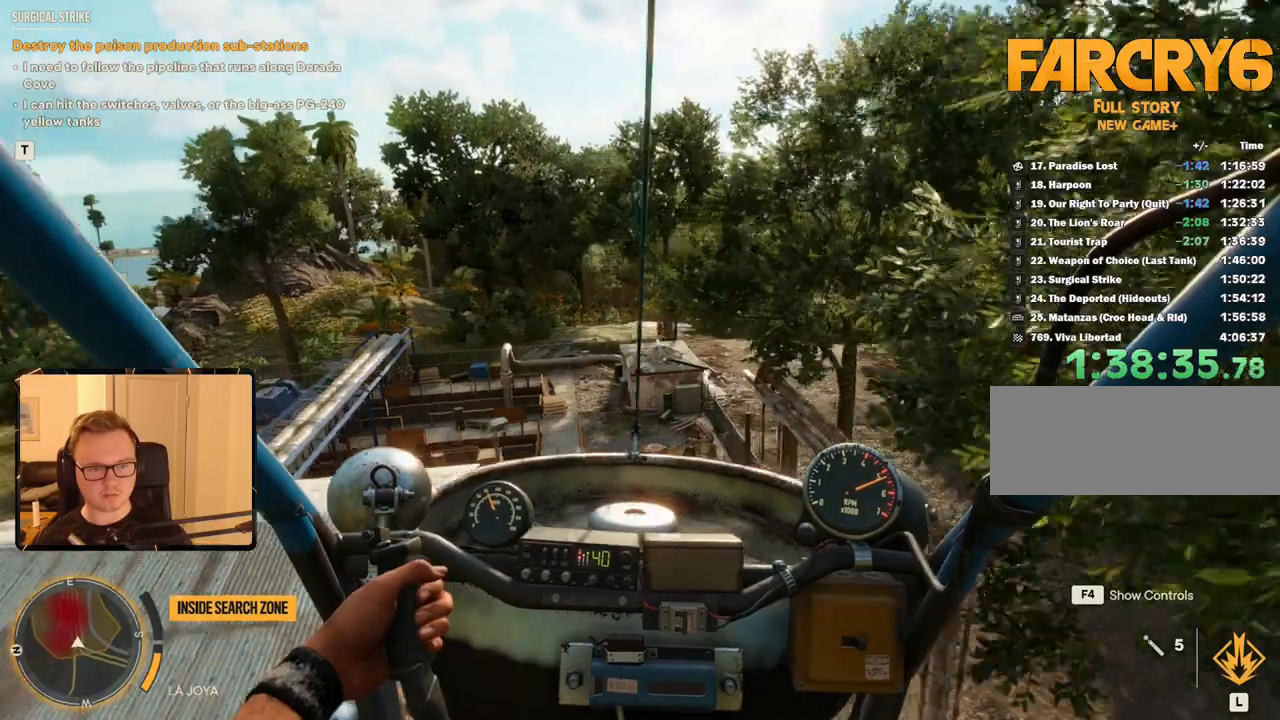
{"keys": ["a"], "mouse": [], "events": []}
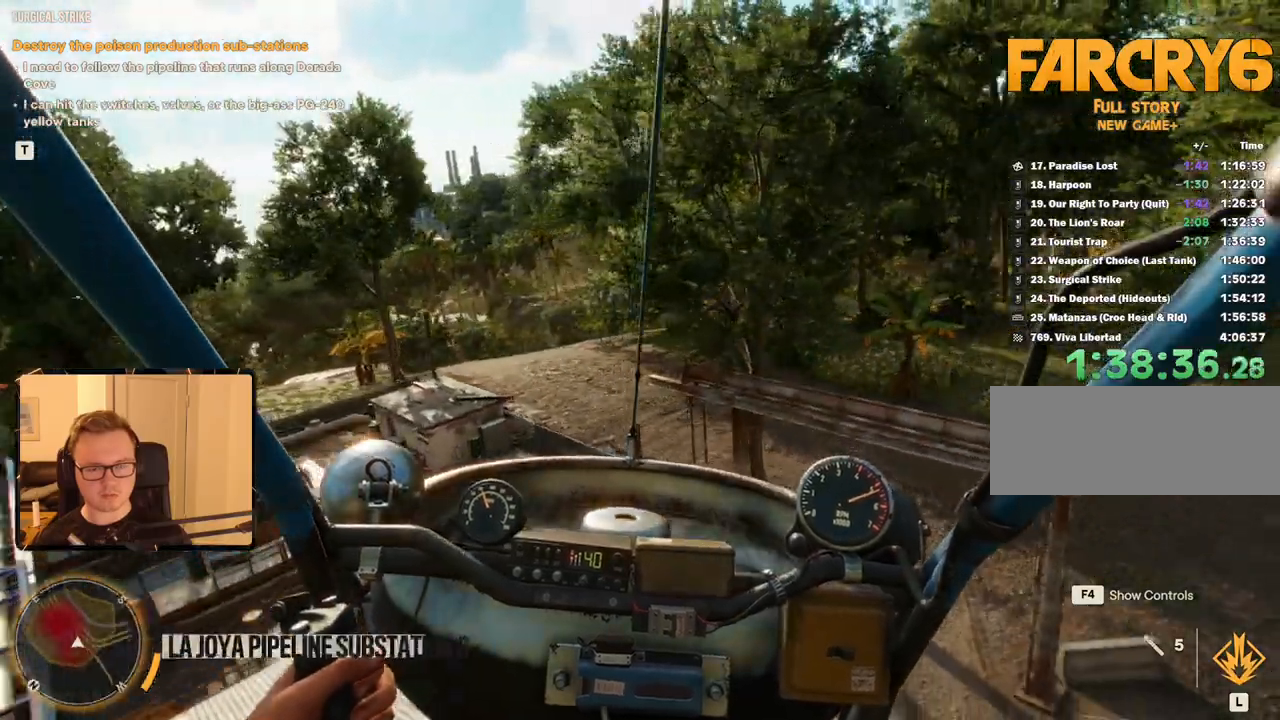
{"keys": ["s"], "mouse": [], "events": [[400, "s", "down"], [500, "a", "up"]]}
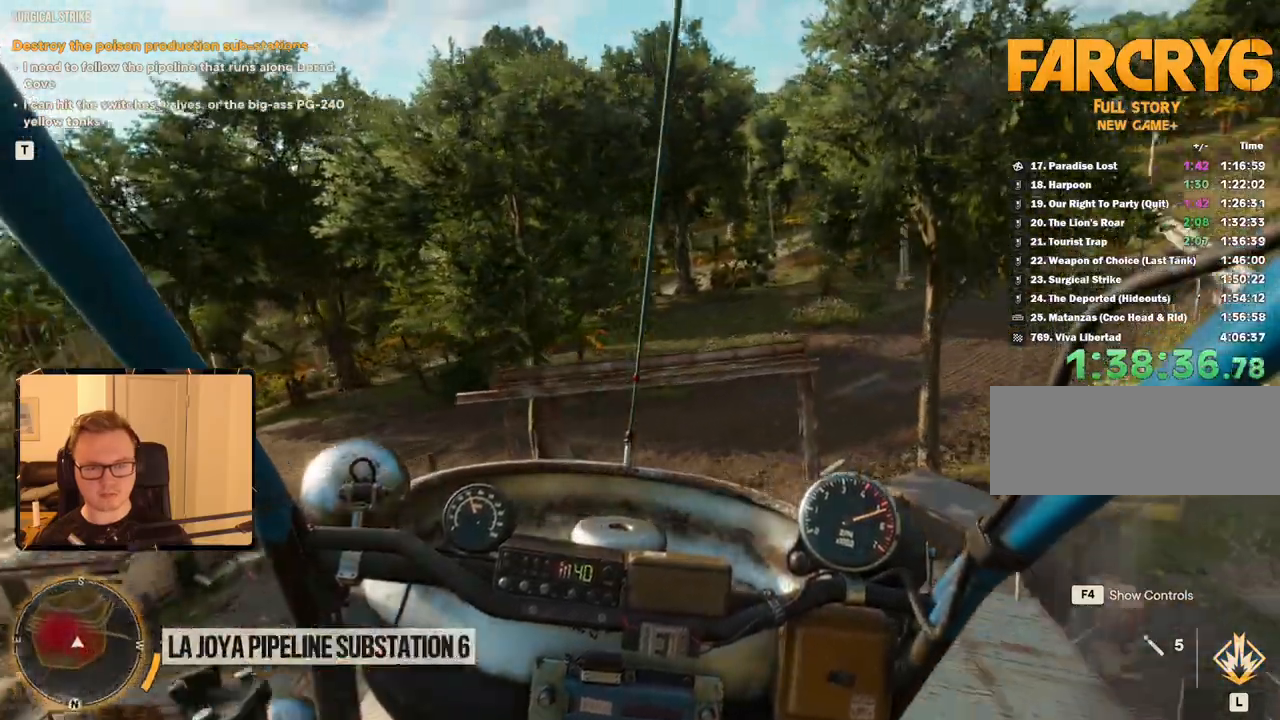
{"keys": ["s"], "mouse": [], "events": []}
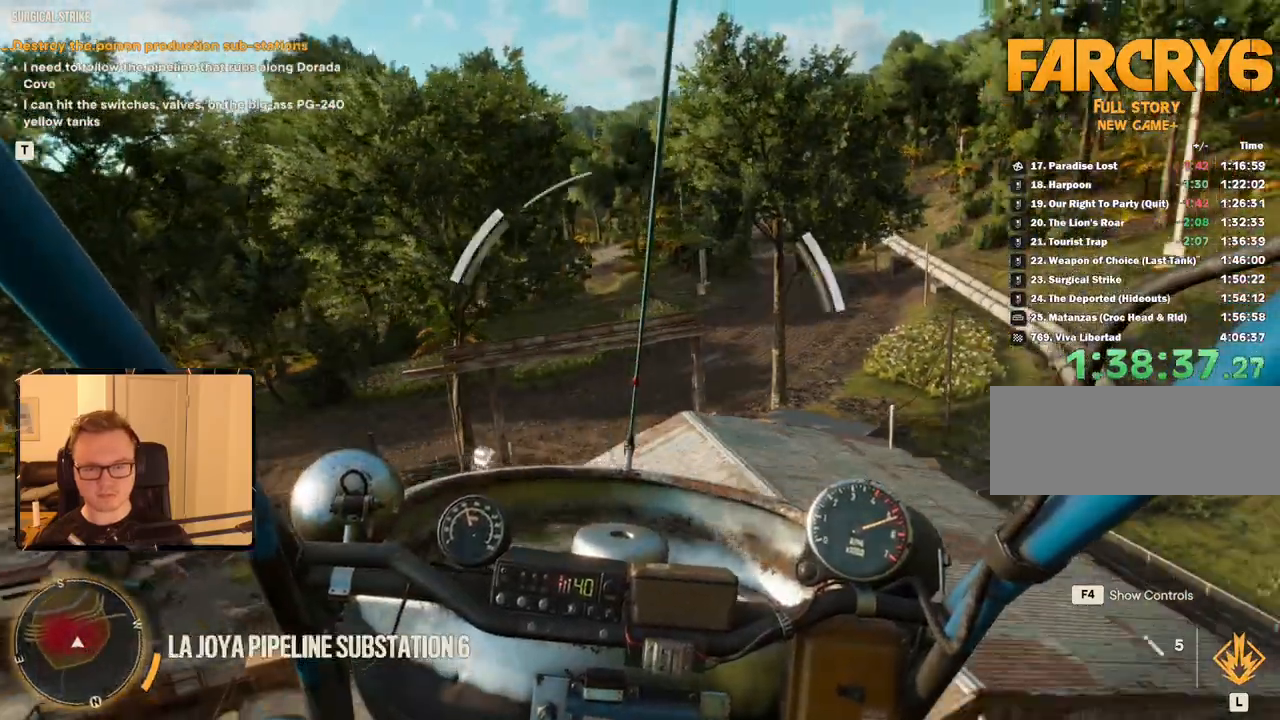
{"keys": ["d", "s"], "mouse": [], "events": [[116, "d", "down"]]}
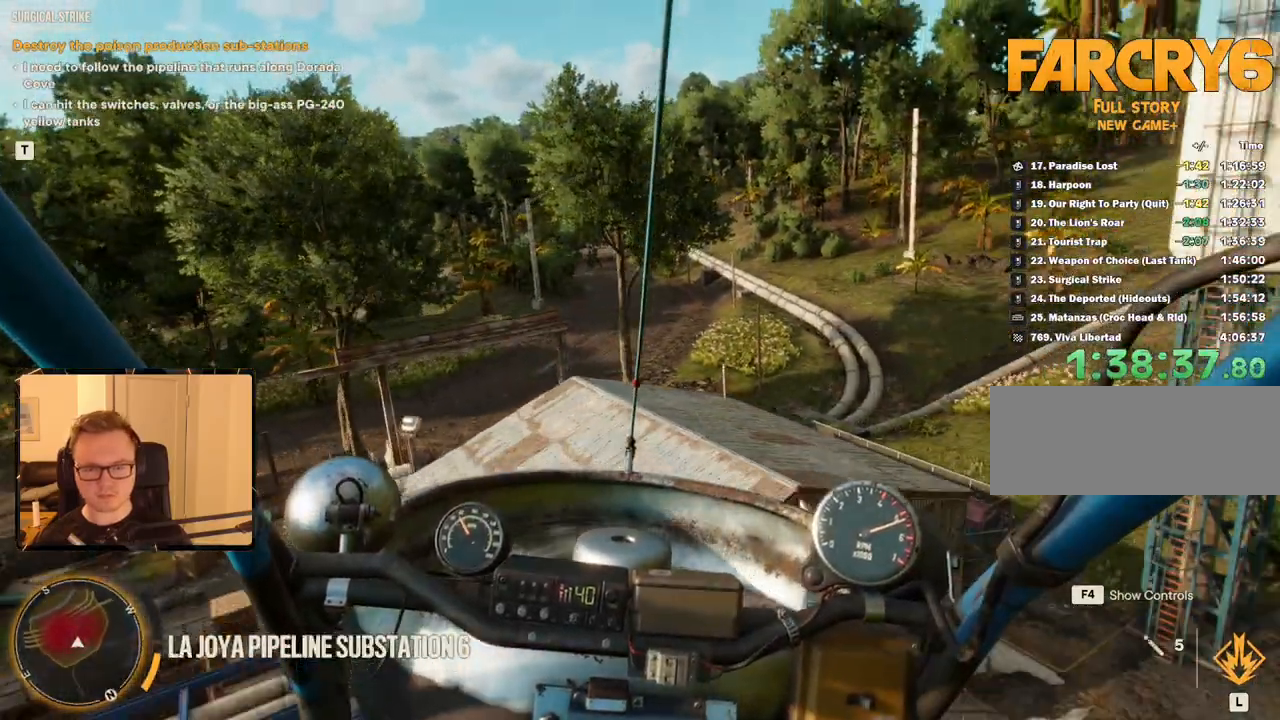
{"keys": [], "mouse": [], "events": [[150, "d", "up"], [200, "s", "up"], [300, "c", "down"], [483, "c", "up"]]}
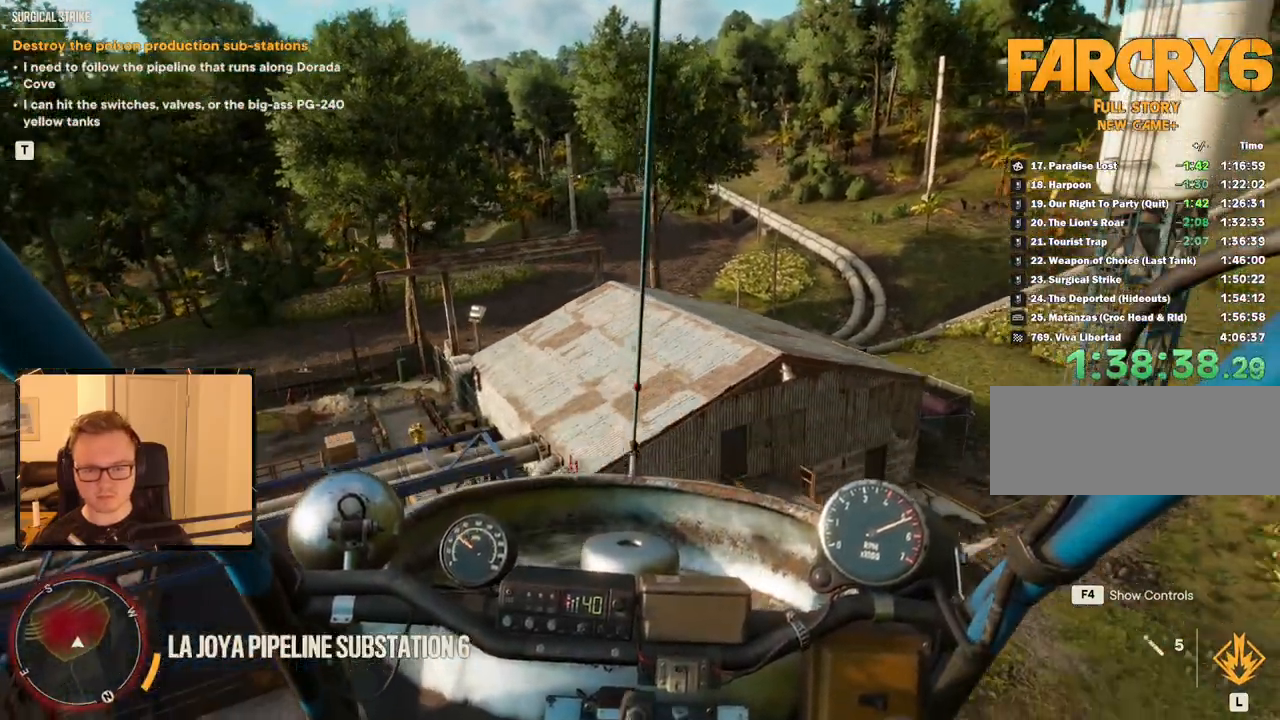
{"keys": [], "mouse": [], "events": [[350, "c", "down"], [450, "c", "up"]]}
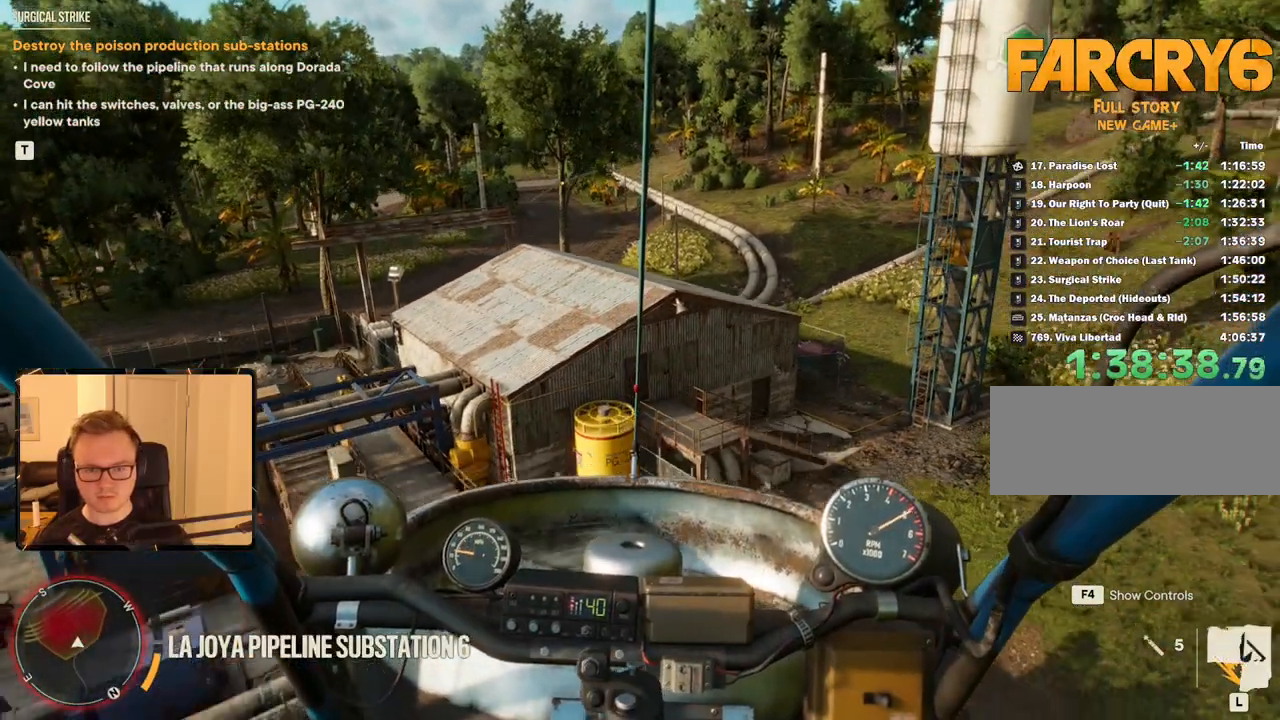
{"keys": ["shift", "space"], "mouse": [], "events": [[33, "shift", "down"], [500, "space", "down"]]}
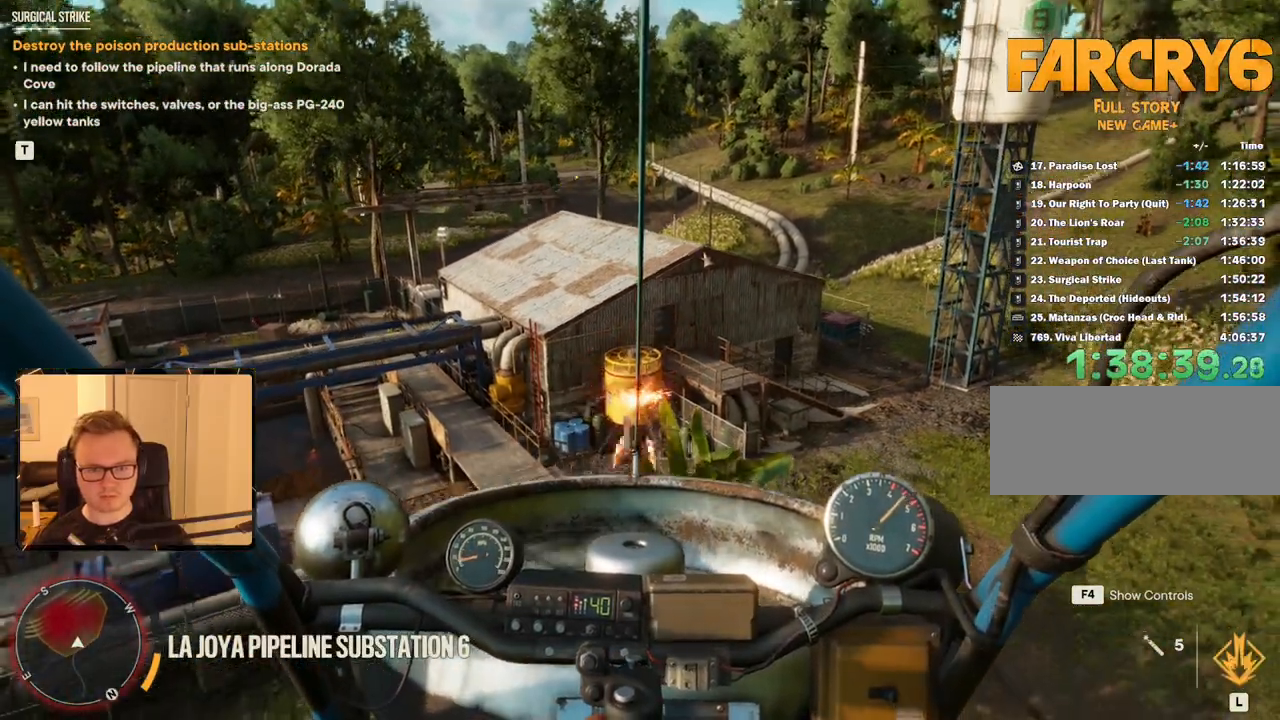
{"keys": ["shift"], "mouse": [], "events": [[183, "space", "up"]]}
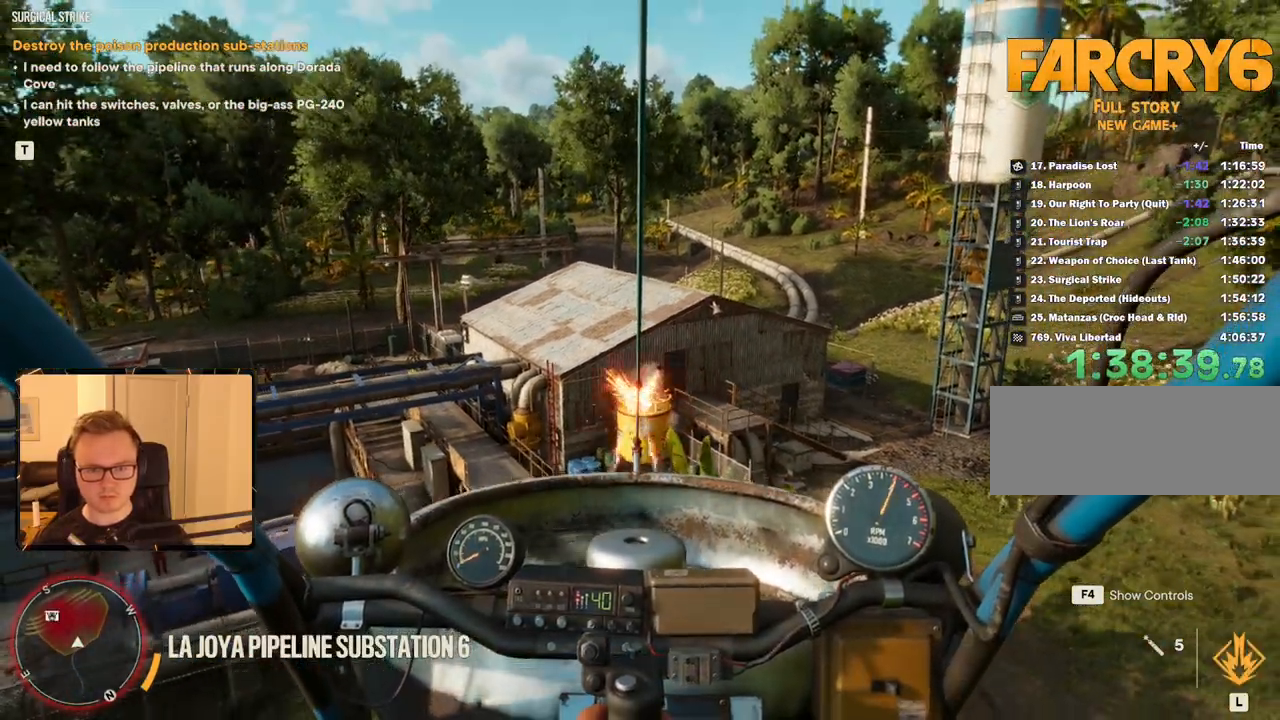
{"keys": ["shift"], "mouse": [], "events": [[50, "c", "down"], [150, "c", "up"]]}